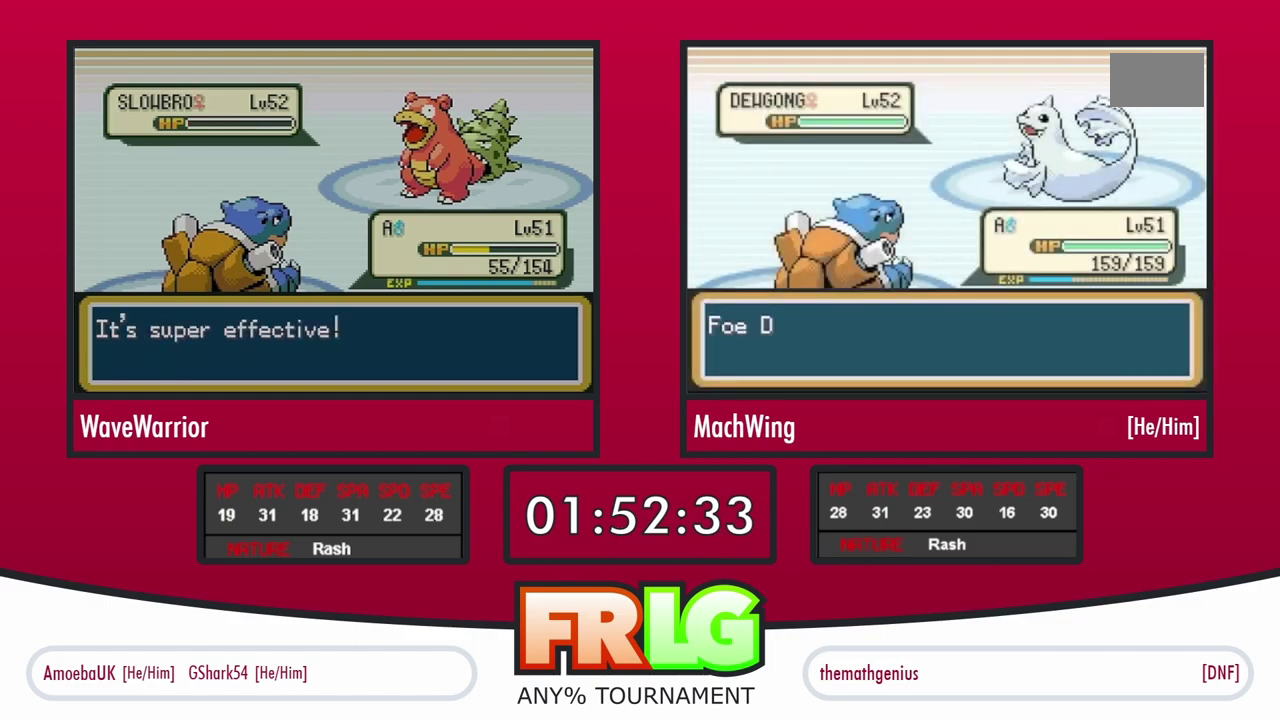
Gameplay with a controller (Nintendo layout); each line is a JSON object with the inputs held at the frame after it. "events" lists button and stick changes between this image and that frame as [ms after this image, input, new state], when the widget could be followed in between. Not read: L3 R3 X.
{"buttons": ["A"], "events": [[33, "B", "down"], [50, "A", "up"], [117, "B", "up"], [150, "A", "down"], [200, "B", "down"], [217, "A", "up"], [300, "B", "up"], [317, "A", "down"], [383, "B", "down"], [400, "A", "up"], [467, "B", "up"], [483, "A", "down"]]}
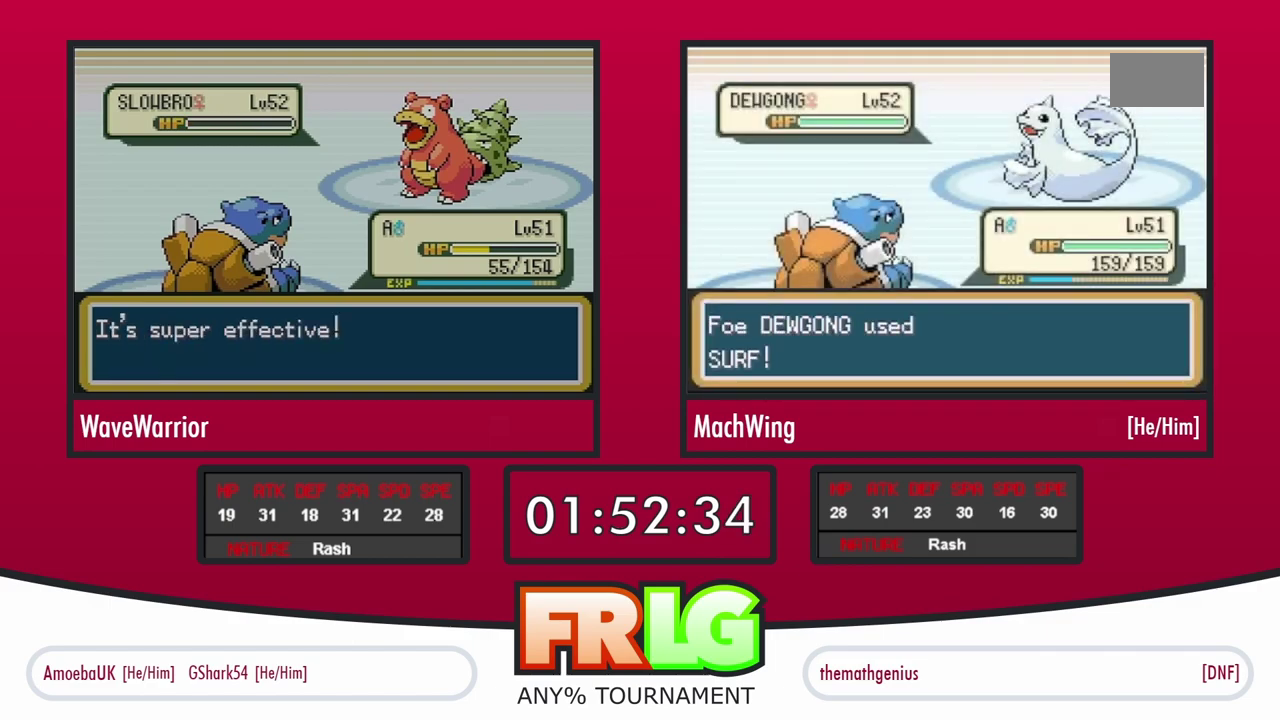
{"buttons": [], "events": [[50, "B", "down"], [67, "A", "up"], [150, "B", "up"], [167, "A", "down"], [217, "B", "down"], [233, "A", "up"], [317, "B", "up"], [333, "A", "down"], [383, "B", "down"], [417, "A", "up"], [483, "B", "up"]]}
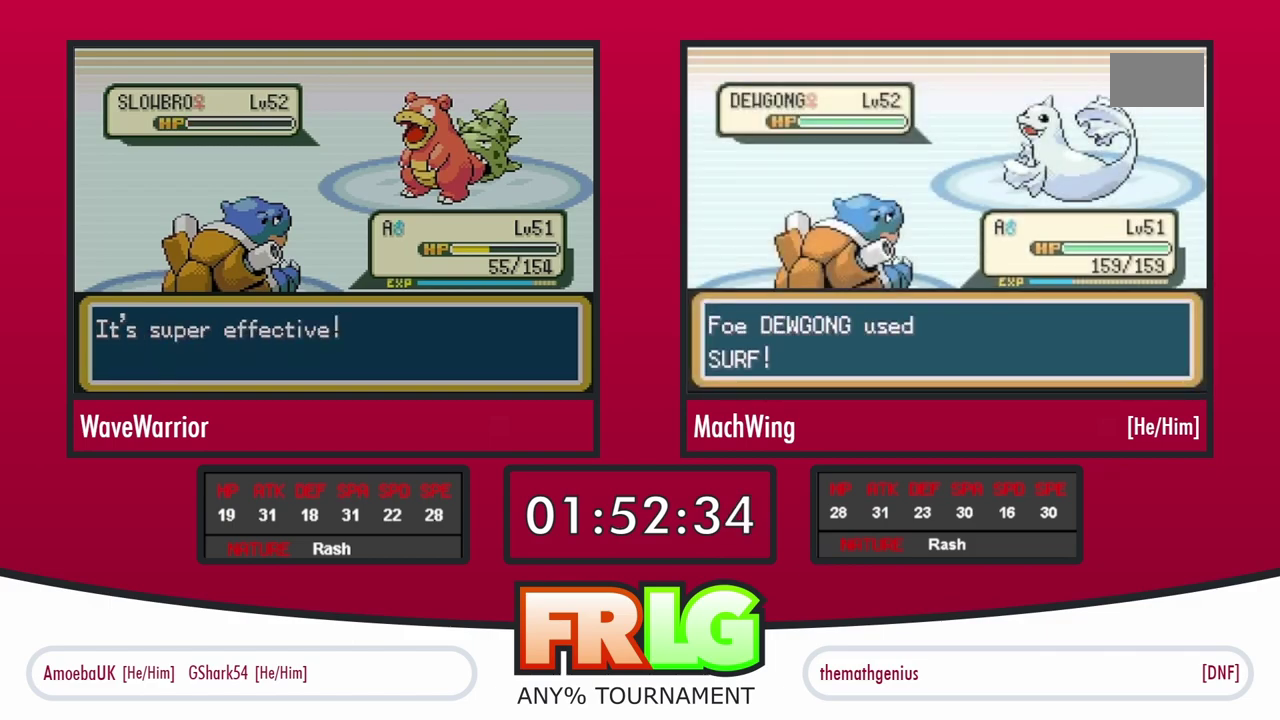
{"buttons": ["A"], "events": [[17, "A", "down"], [67, "B", "down"], [83, "A", "up"], [150, "B", "up"], [167, "A", "down"], [217, "B", "down"], [250, "A", "up"], [300, "B", "up"], [333, "A", "down"], [383, "B", "down"], [400, "A", "up"], [467, "B", "up"], [500, "A", "down"]]}
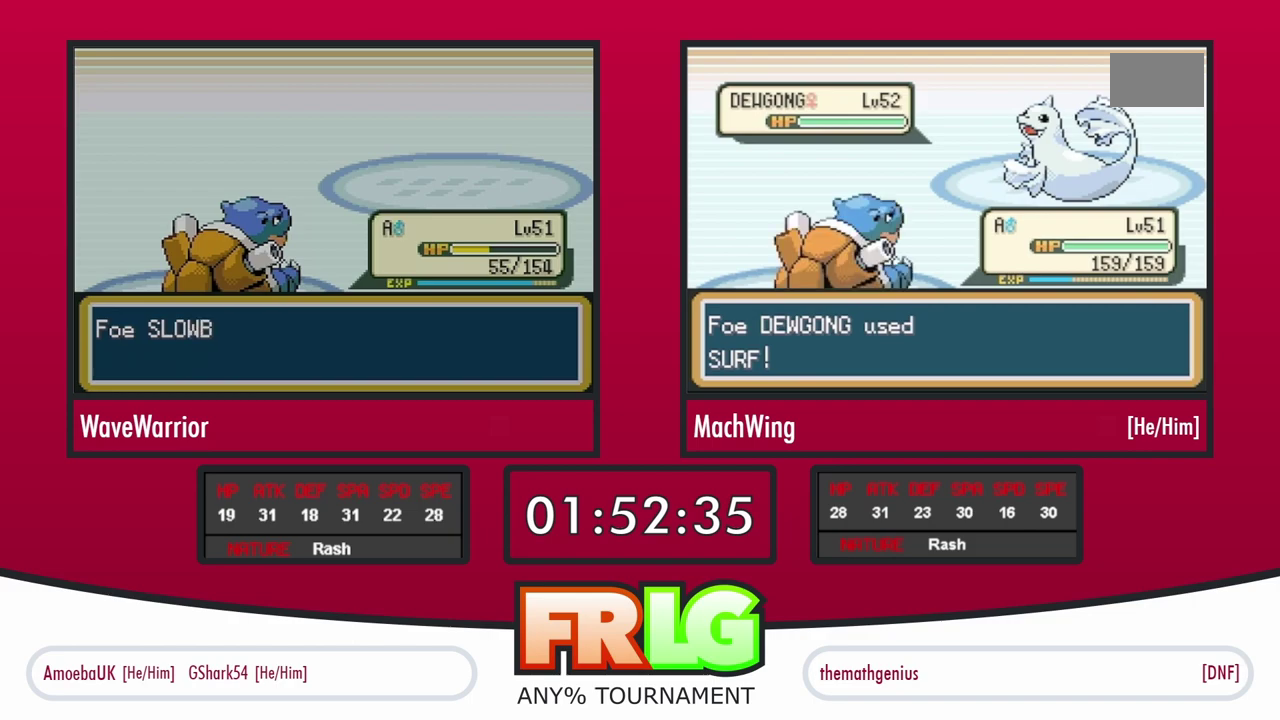
{"buttons": ["A"], "events": [[67, "A", "up"], [150, "A", "down"], [233, "A", "up"], [317, "A", "down"], [383, "A", "up"], [467, "A", "down"]]}
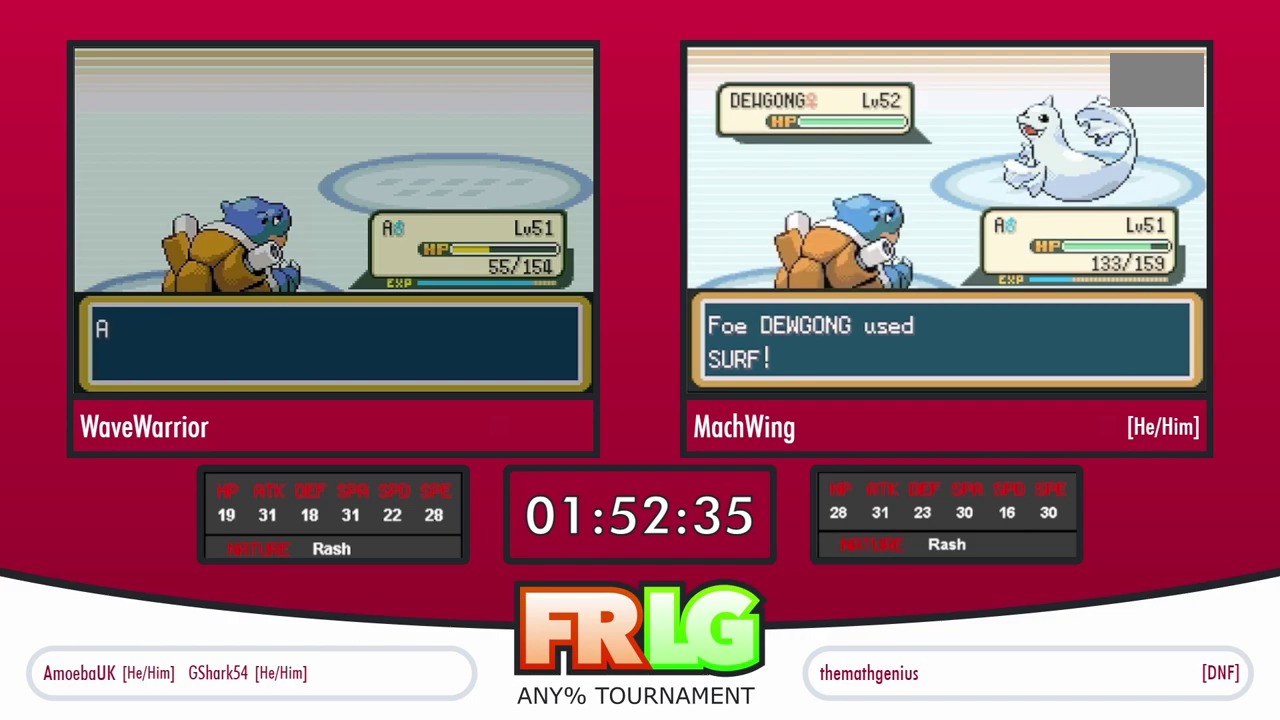
{"buttons": [], "events": [[50, "A", "up"], [150, "A", "down"], [217, "A", "up"], [333, "A", "down"], [400, "A", "up"]]}
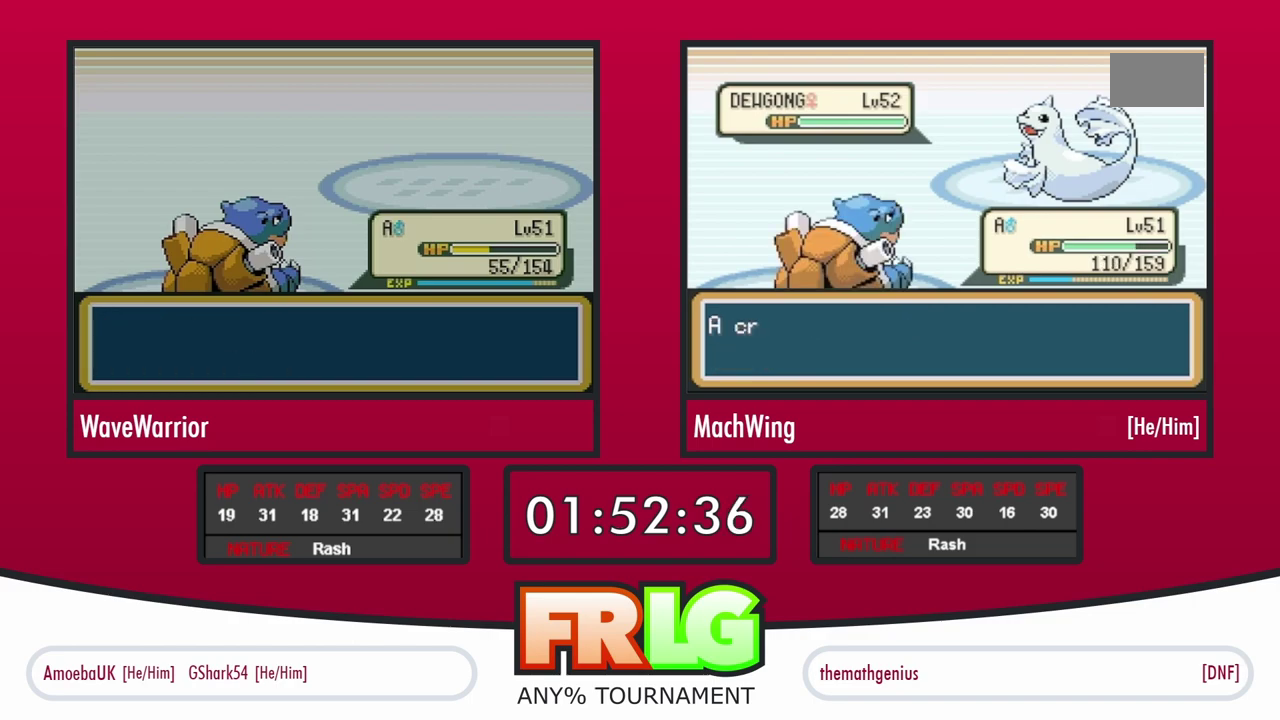
{"buttons": [], "events": [[67, "A", "down"], [150, "A", "up"], [200, "B", "down"], [233, "A", "down"], [317, "A", "up"], [317, "B", "up"], [367, "B", "down"], [400, "A", "down"], [467, "A", "up"], [467, "B", "up"]]}
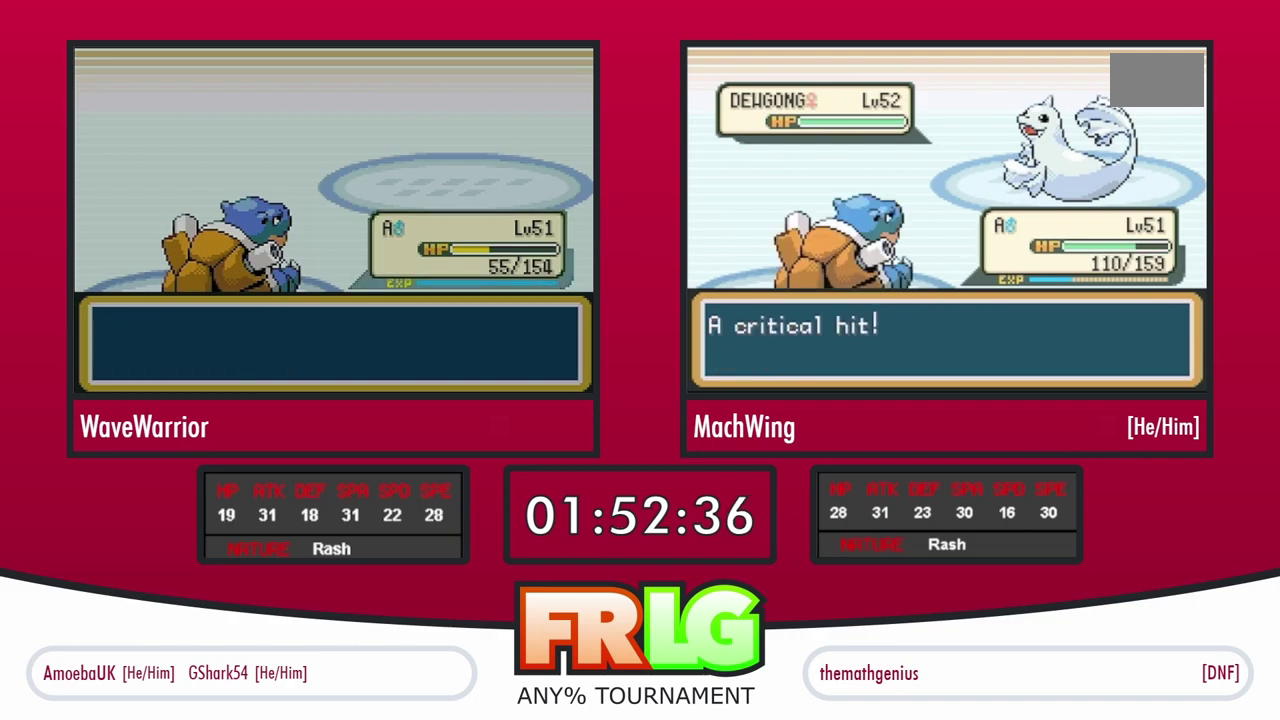
{"buttons": [], "events": [[50, "A", "down"], [133, "A", "up"], [217, "A", "down"], [300, "A", "up"], [367, "A", "down"], [450, "A", "up"]]}
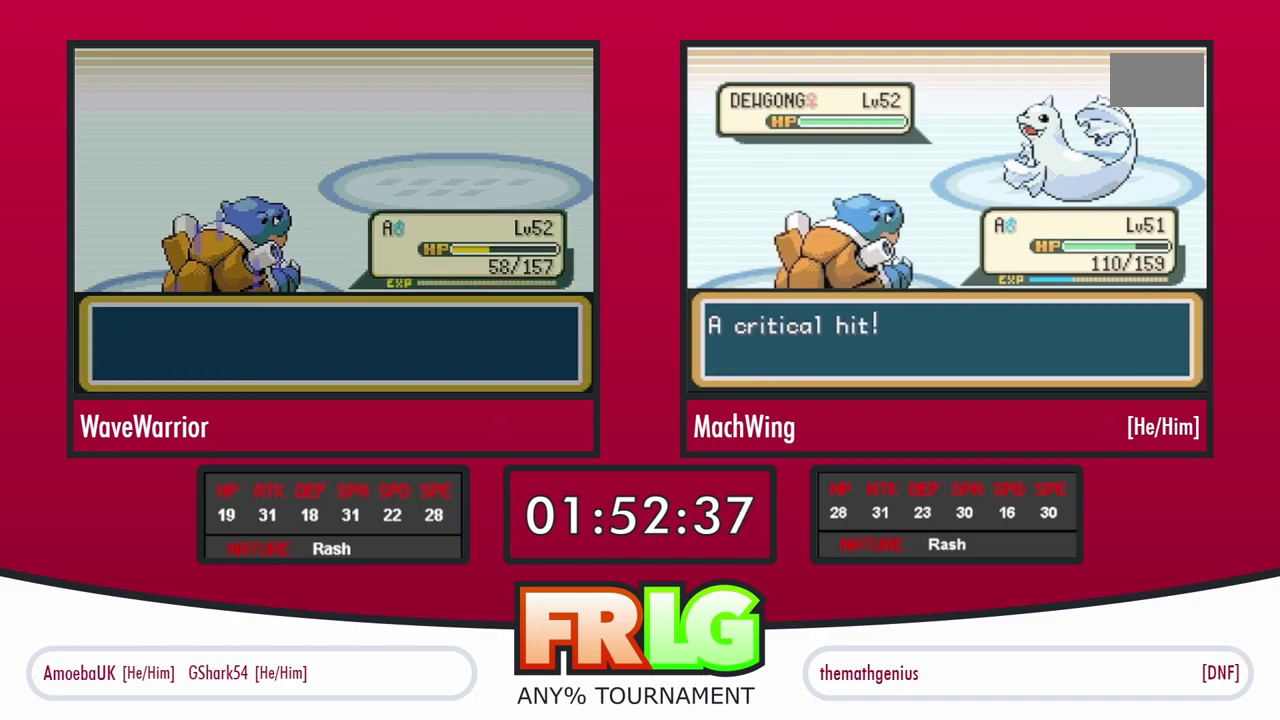
{"buttons": [], "events": [[33, "A", "down"], [117, "A", "up"]]}
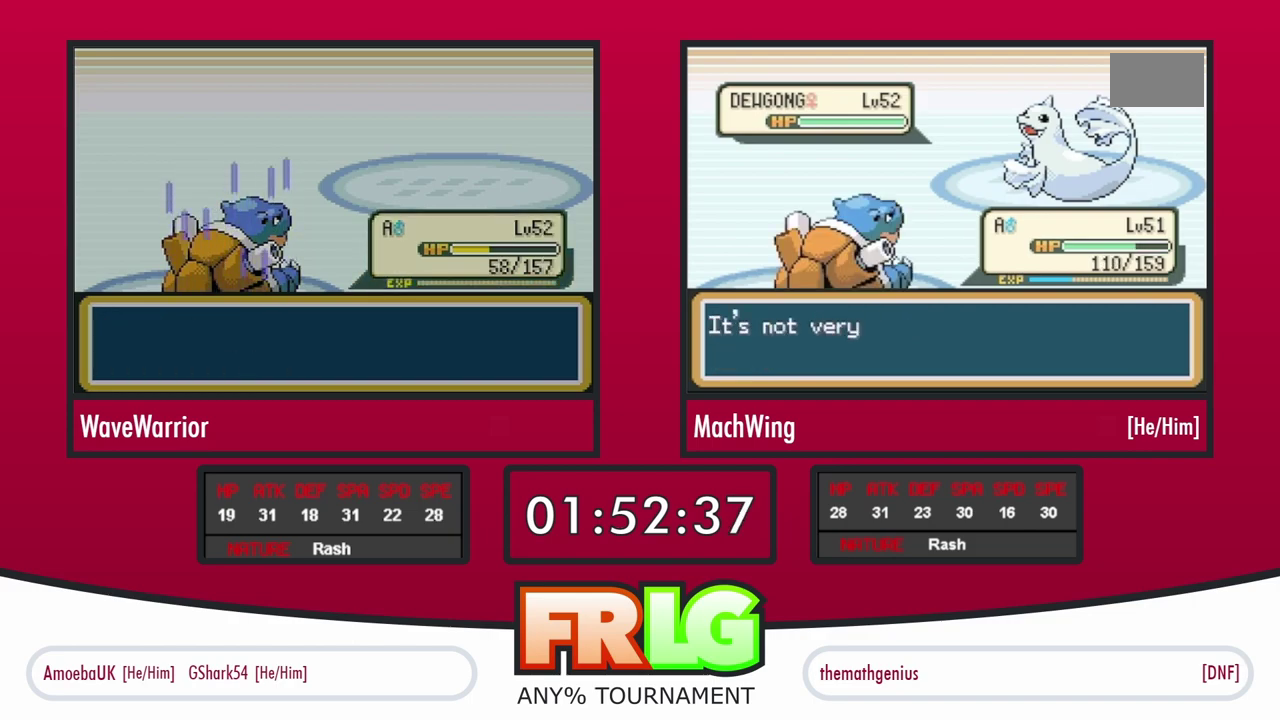
{"buttons": [], "events": []}
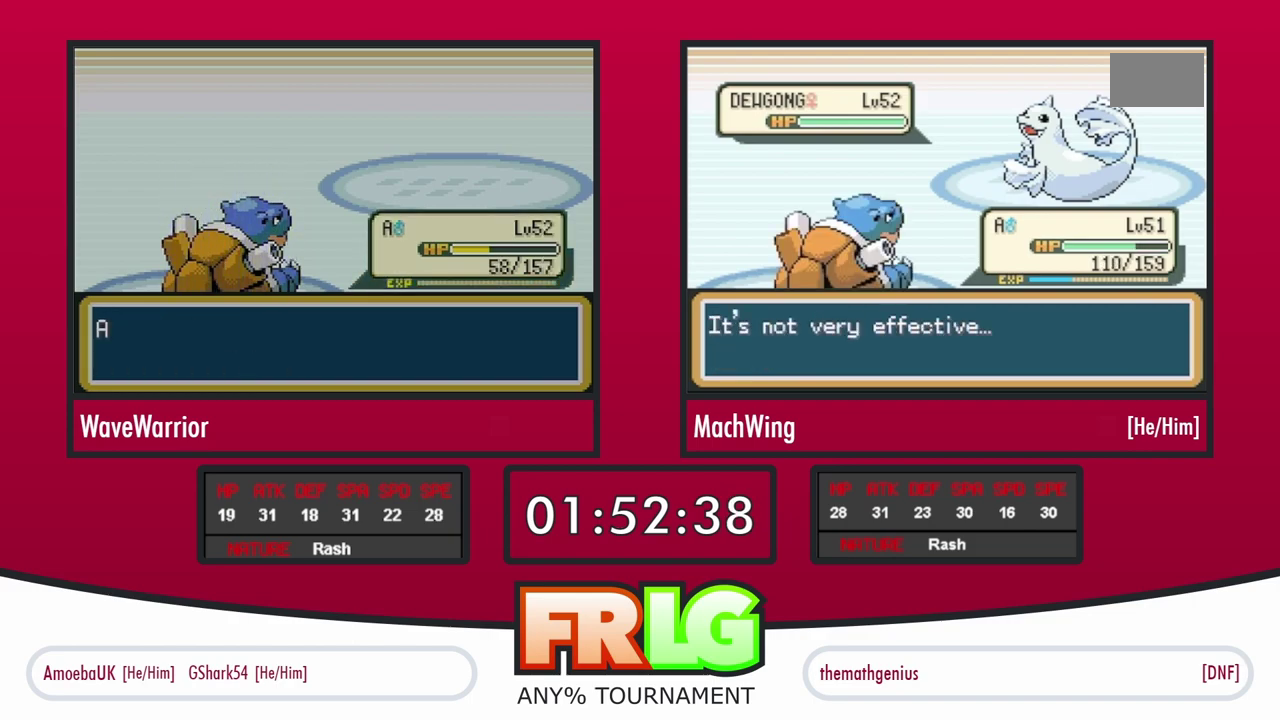
{"buttons": [], "events": []}
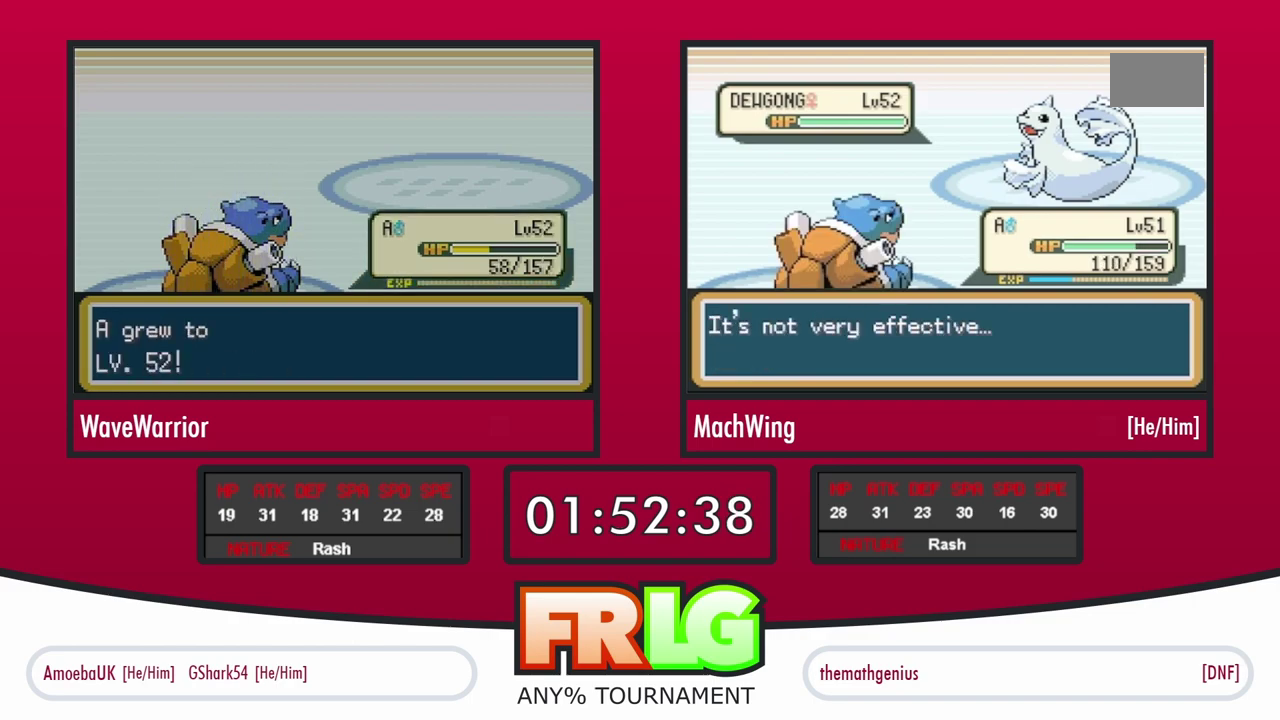
{"buttons": [], "events": []}
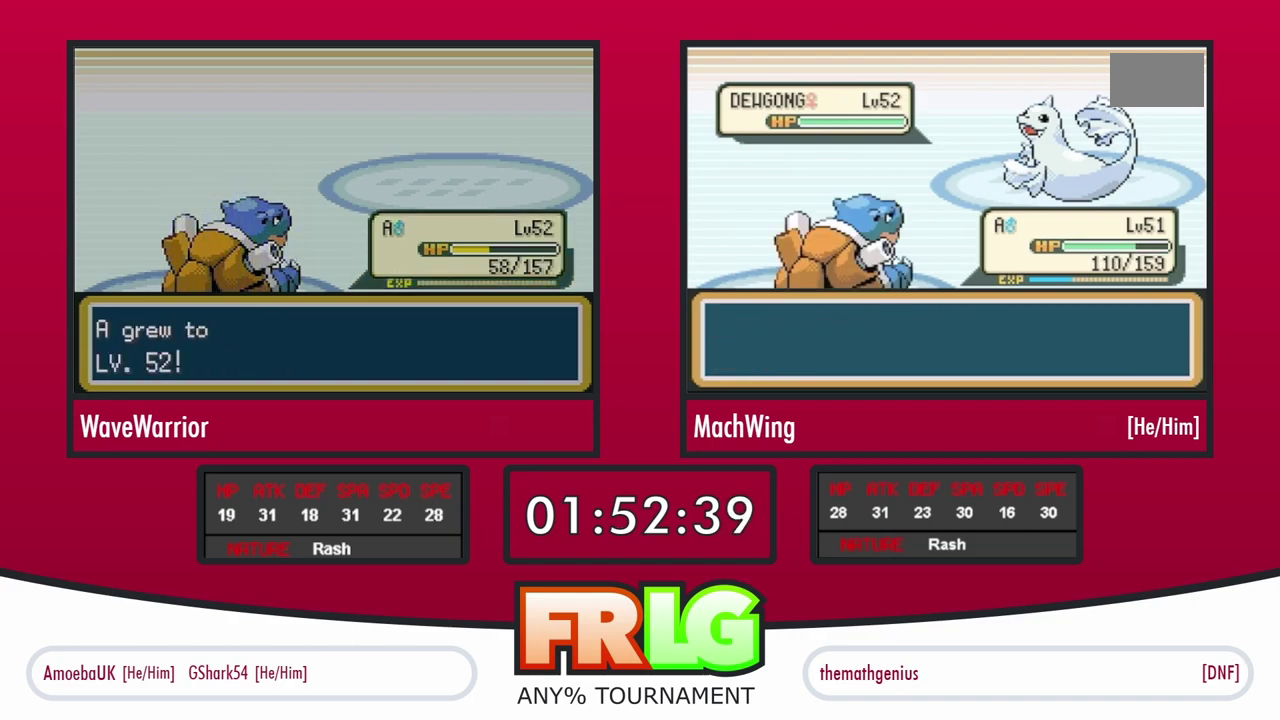
{"buttons": ["A"], "events": [[300, "DPAD_LEFT", "down"], [400, "A", "down"], [450, "DPAD_LEFT", "up"]]}
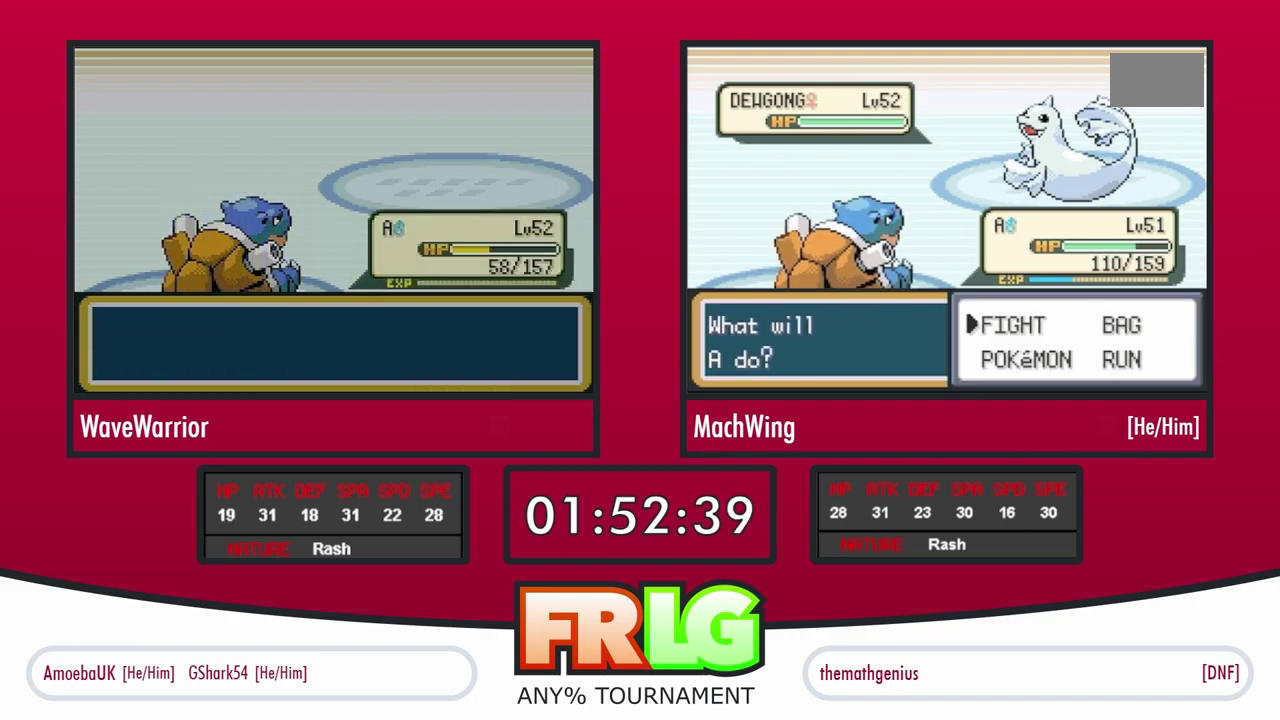
{"buttons": ["A"], "events": [[33, "A", "up"], [133, "DPAD_DOWN", "down"], [250, "A", "down"], [300, "DPAD_DOWN", "up"]]}
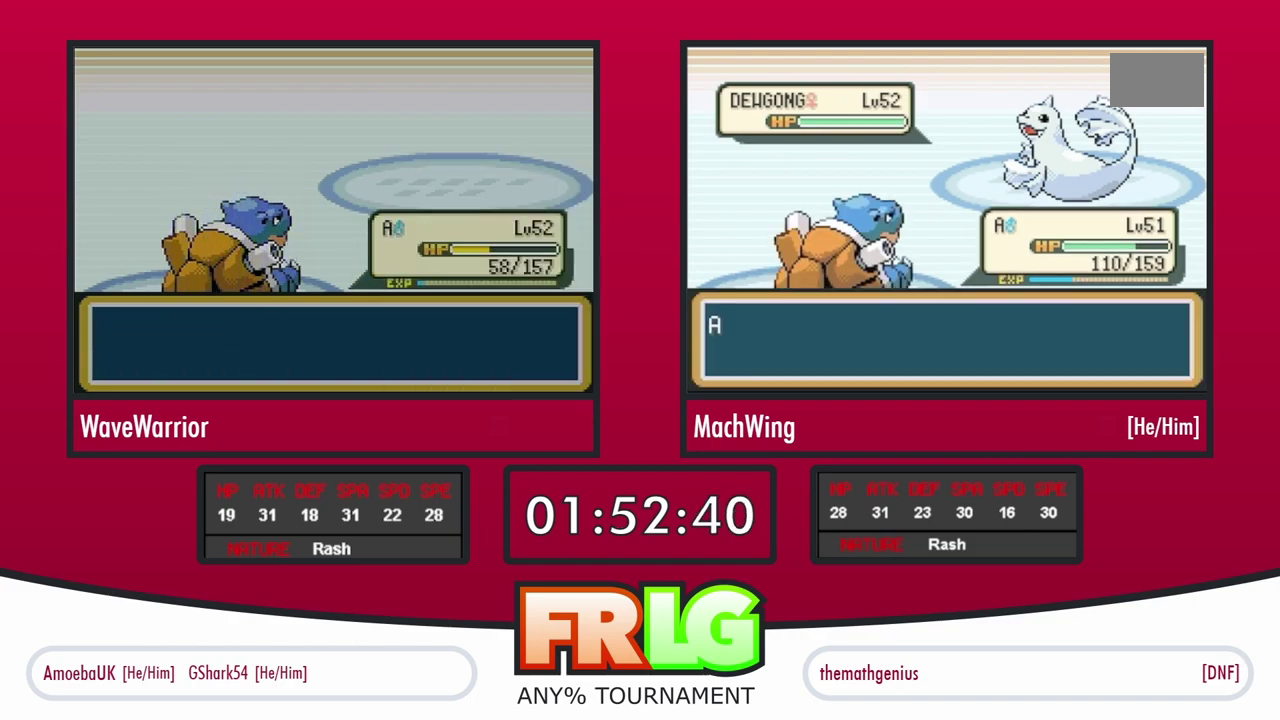
{"buttons": [], "events": [[133, "A", "up"], [233, "A", "down"], [333, "A", "up"], [383, "L1", "down"], [400, "A", "down"], [500, "A", "up"], [500, "L1", "up"]]}
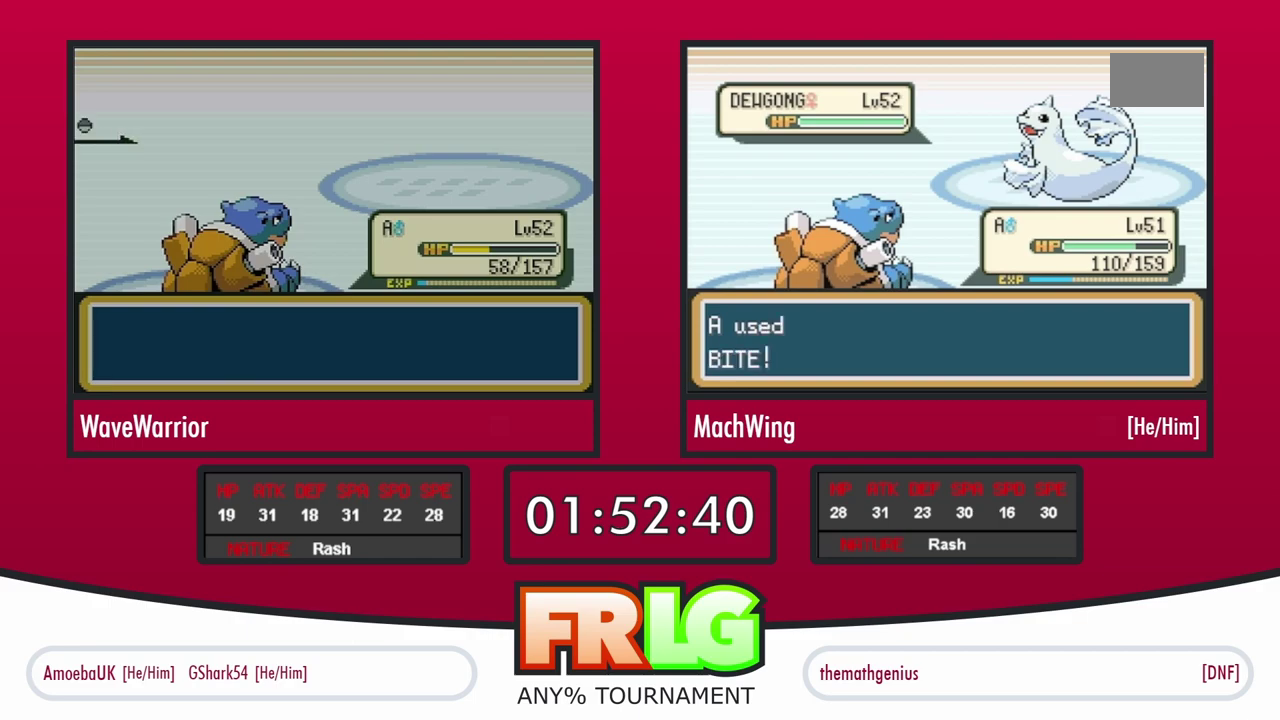
{"buttons": [], "events": [[83, "A", "down"], [117, "L1", "down"], [150, "A", "up"], [233, "L1", "up"], [250, "A", "down"], [317, "A", "up"], [383, "L1", "down"], [417, "A", "down"], [467, "L1", "up"], [500, "A", "up"]]}
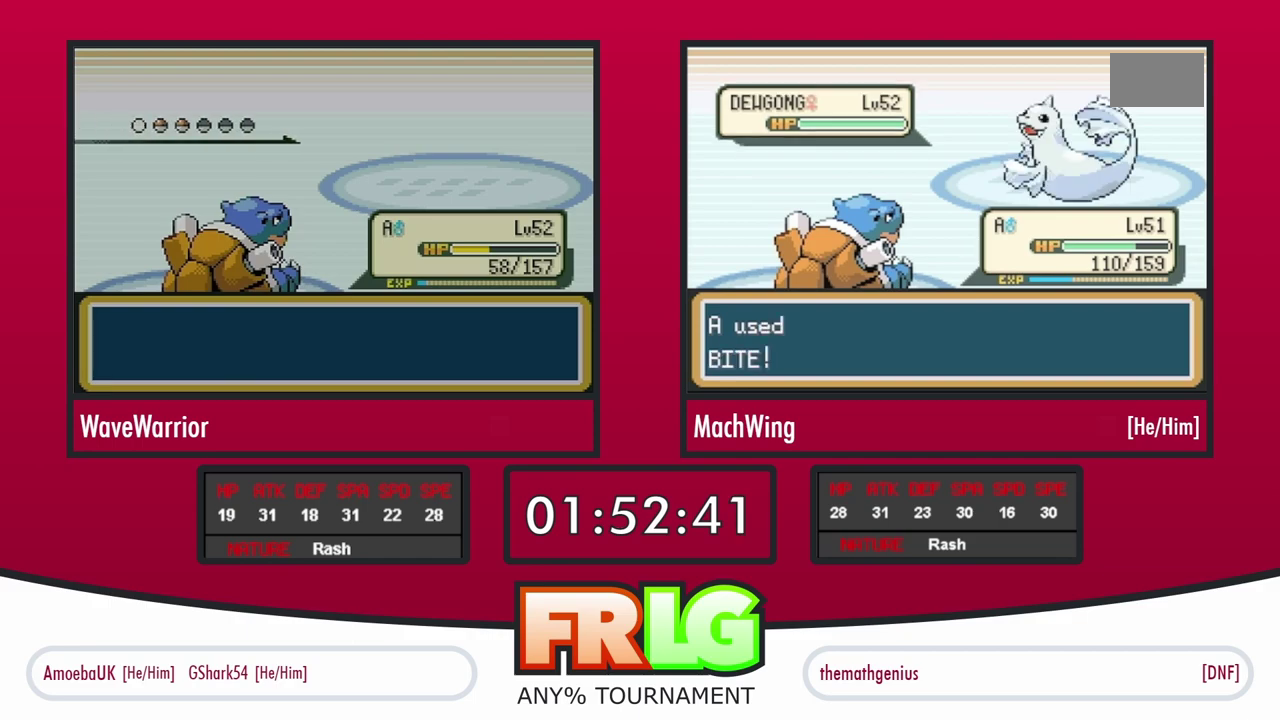
{"buttons": [], "events": [[83, "A", "down"], [167, "A", "up"], [267, "A", "down"], [333, "A", "up"], [350, "L1", "down"], [433, "A", "down"], [467, "L1", "up"], [500, "A", "up"]]}
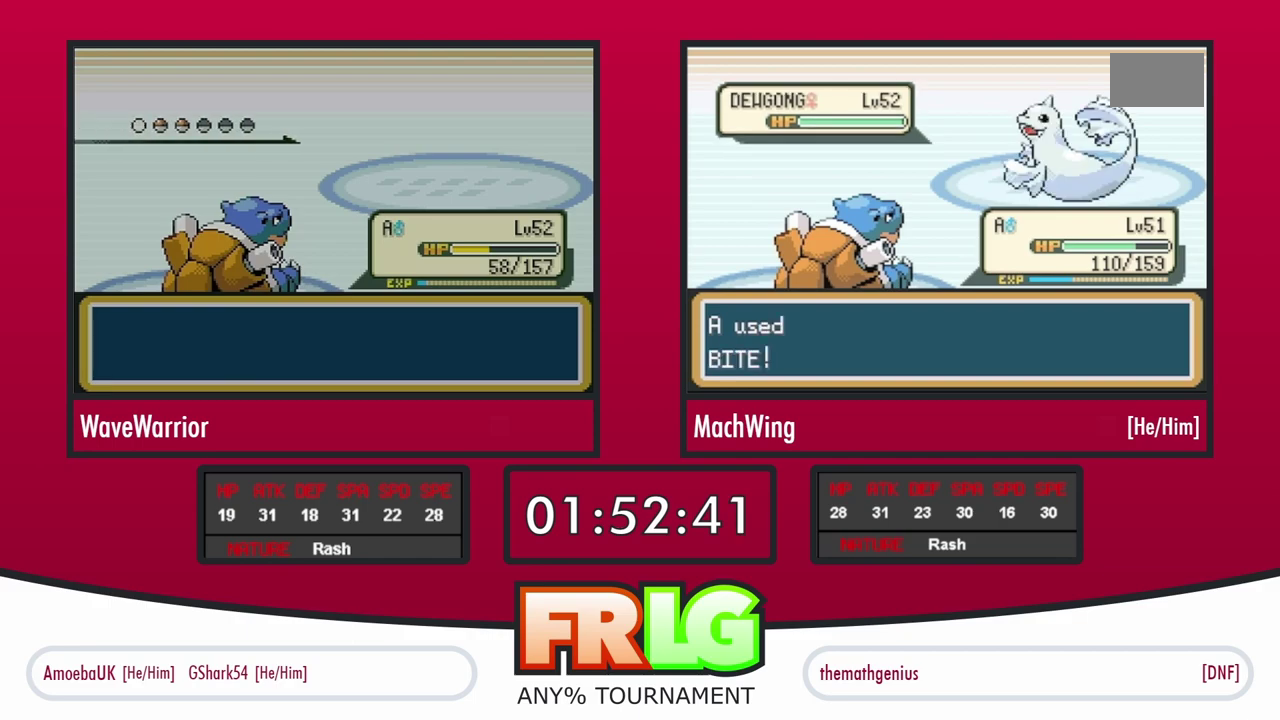
{"buttons": ["A"], "events": [[67, "L1", "down"], [100, "A", "down"], [183, "A", "up"], [200, "L1", "up"], [283, "A", "down"], [300, "L1", "down"], [350, "A", "up"], [417, "L1", "up"], [450, "A", "down"]]}
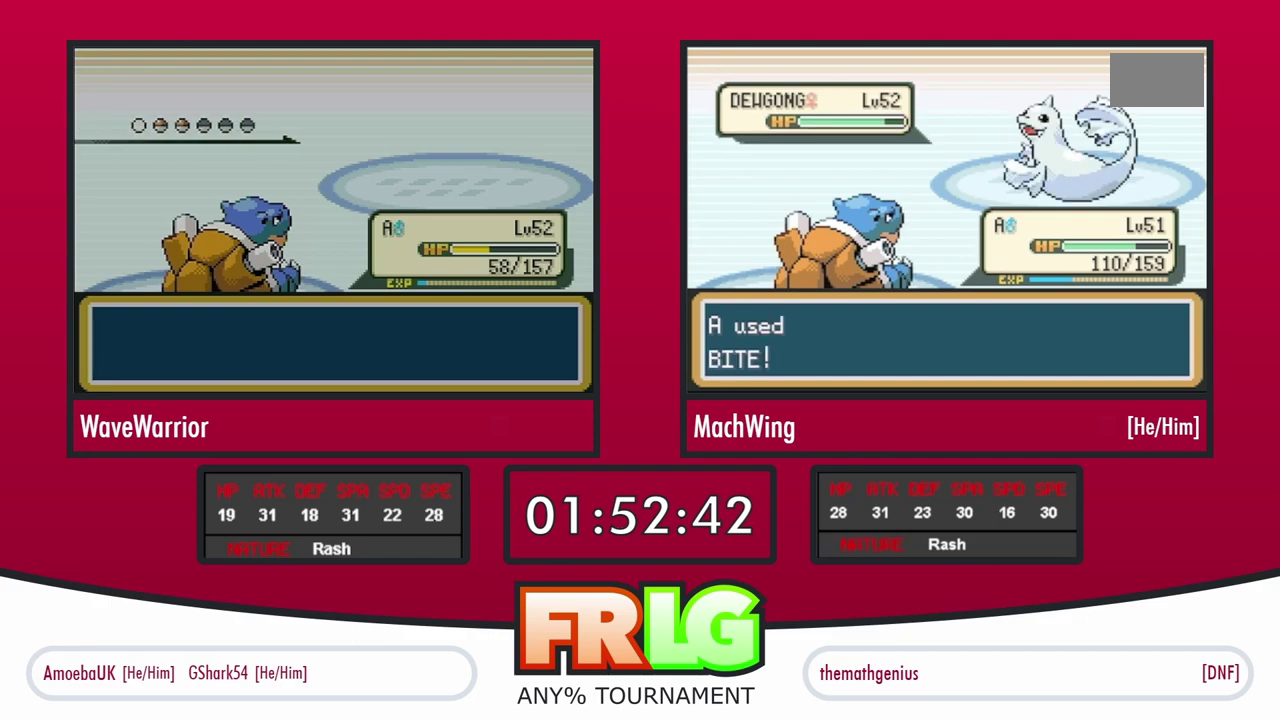
{"buttons": ["A"], "events": [[17, "A", "up"], [100, "L1", "down"], [117, "A", "down"], [183, "A", "up"], [217, "L1", "up"], [300, "A", "down"], [333, "L1", "down"], [367, "A", "up"], [433, "L1", "up"], [467, "A", "down"]]}
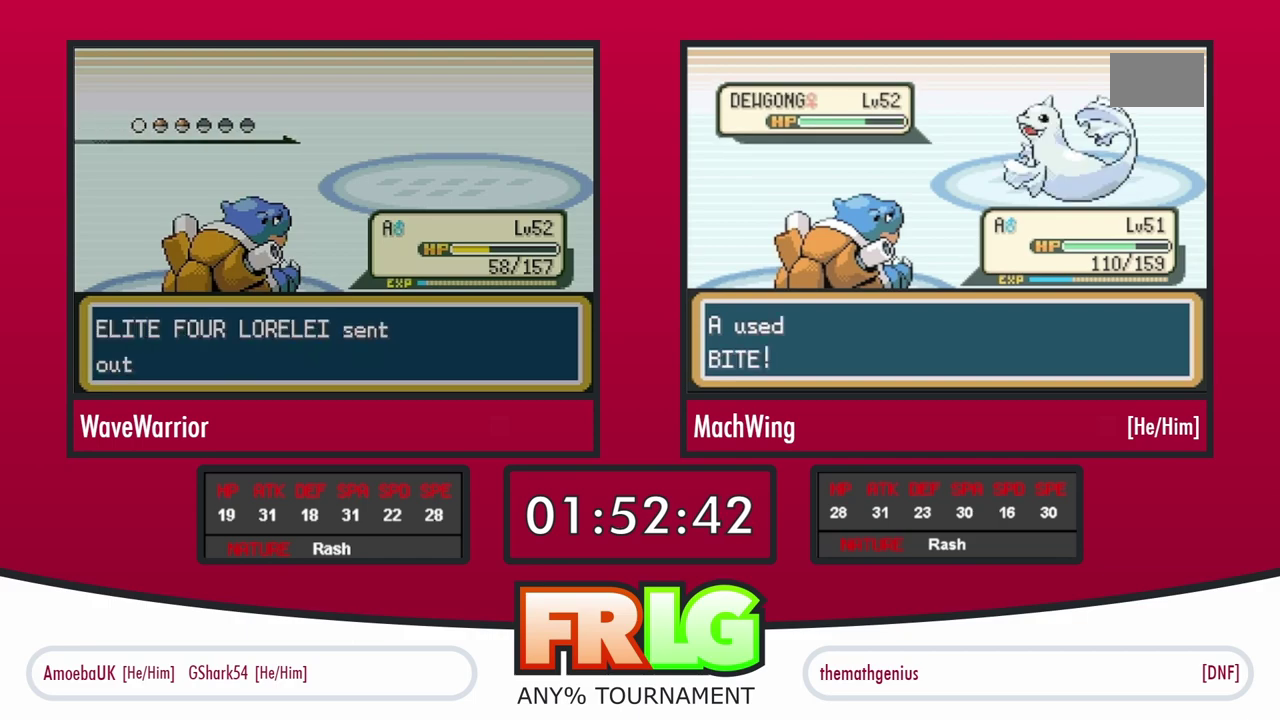
{"buttons": [], "events": [[33, "A", "up"], [50, "L1", "down"], [150, "A", "down"], [200, "A", "up"], [200, "L1", "up"], [283, "A", "down"], [300, "L1", "down"], [350, "A", "up"], [417, "L1", "up"], [433, "A", "down"], [500, "A", "up"]]}
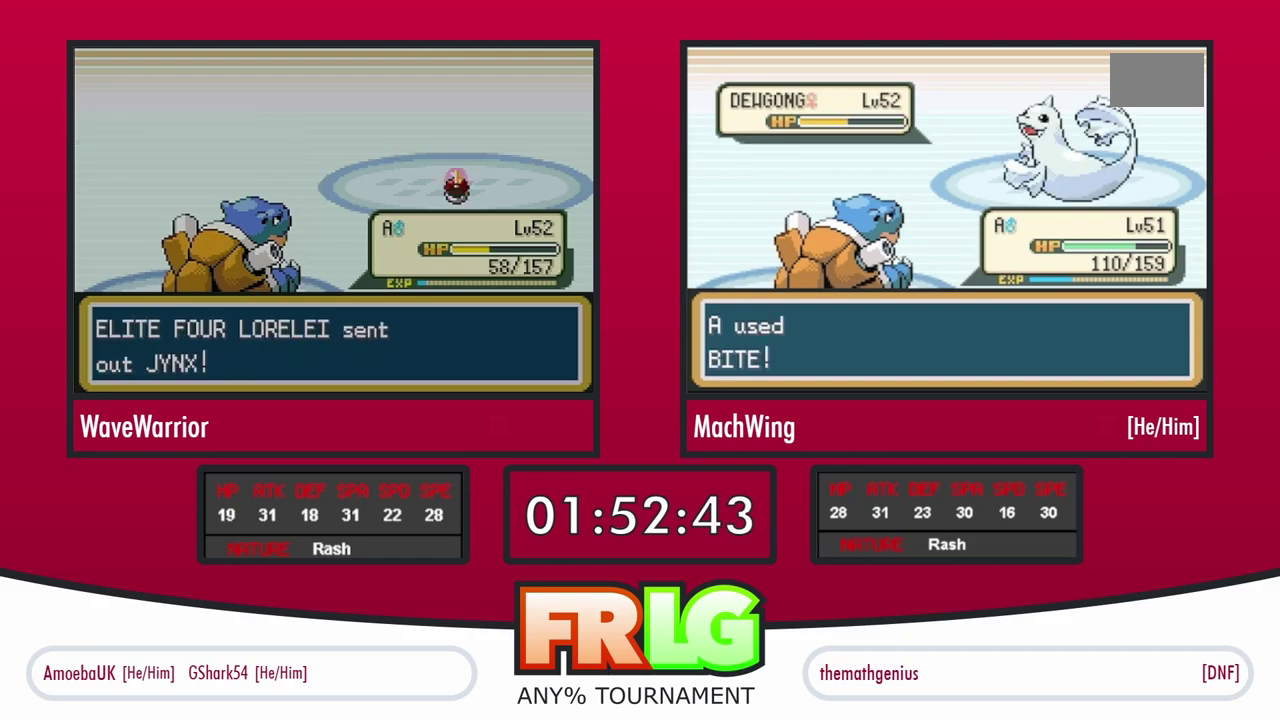
{"buttons": ["A"], "events": [[17, "L1", "down"], [100, "A", "down"], [167, "A", "up"], [167, "L1", "up"], [283, "A", "down"], [300, "L1", "down"], [350, "A", "up"], [400, "L1", "up"], [450, "A", "down"]]}
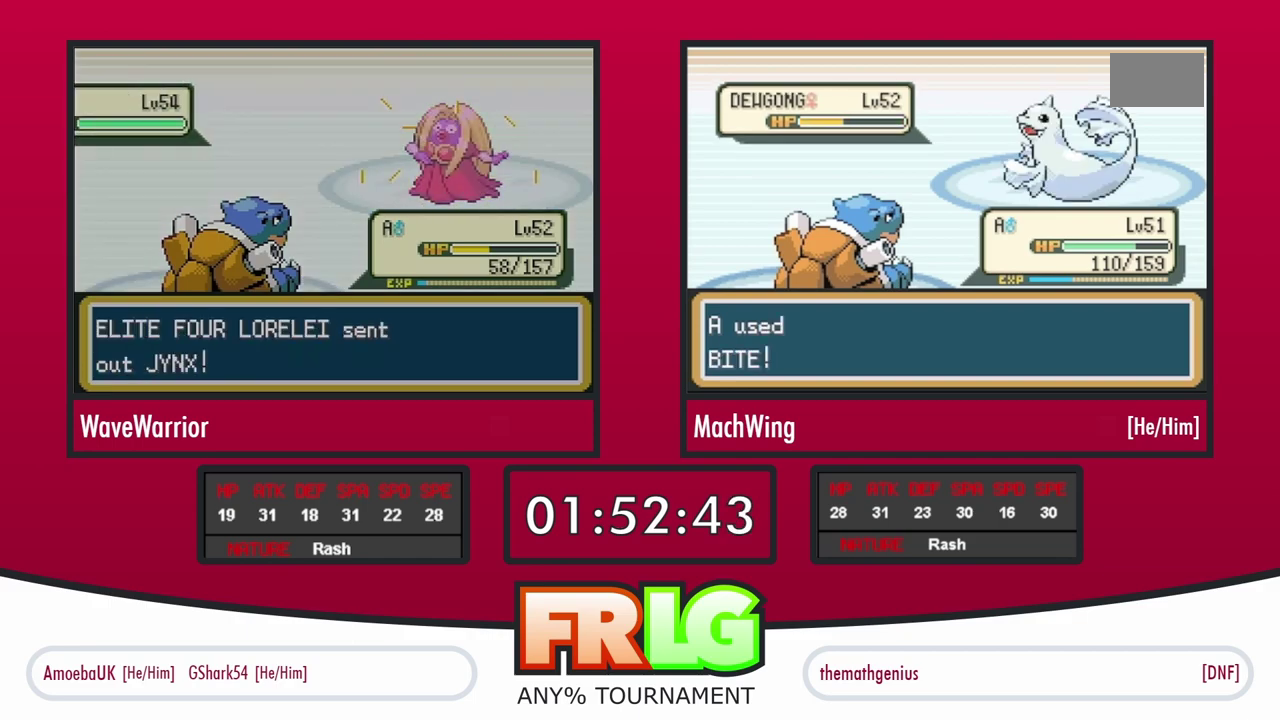
{"buttons": ["A", "L1"], "events": [[17, "L1", "down"], [33, "A", "up"], [117, "L1", "up"], [133, "A", "down"], [200, "A", "up"], [233, "L1", "down"], [300, "A", "down"], [350, "A", "up"], [350, "L1", "up"], [450, "L1", "down"], [467, "A", "down"]]}
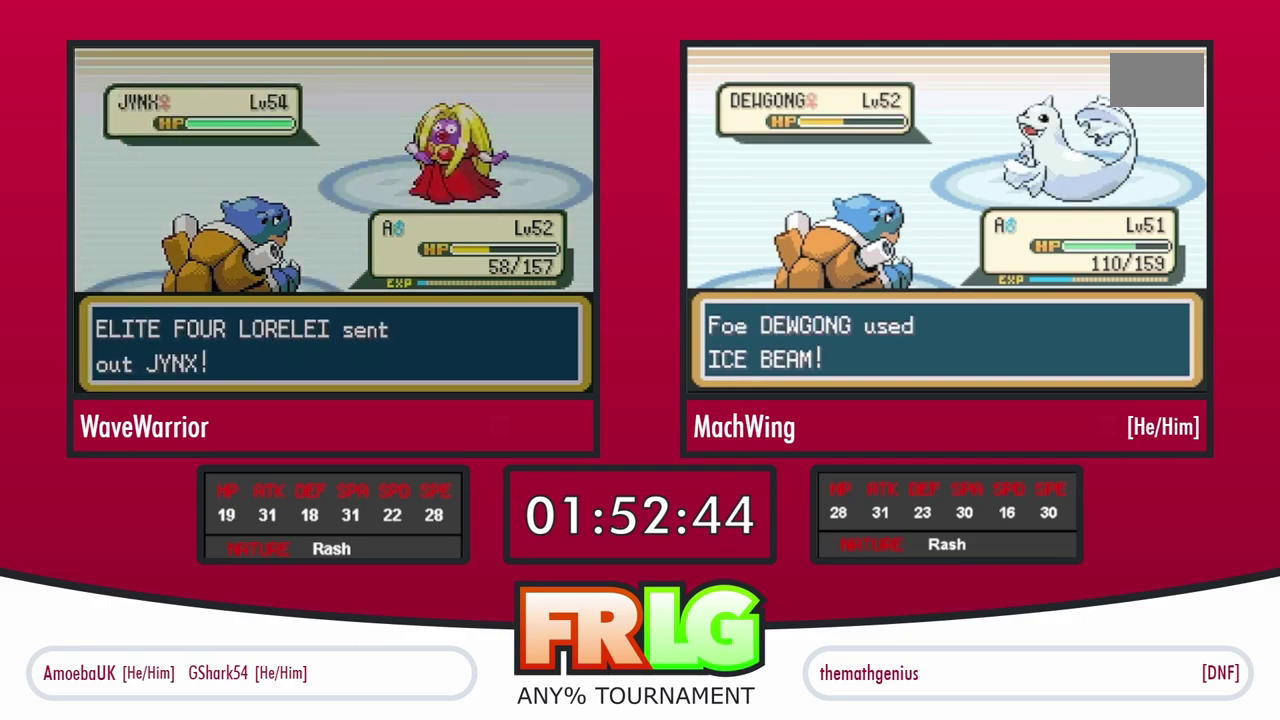
{"buttons": ["A", "L1"], "events": [[33, "A", "up"], [67, "L1", "up"], [133, "A", "down"], [167, "L1", "down"], [200, "A", "up"], [300, "L1", "up"], [317, "A", "down"], [367, "A", "up"], [400, "L1", "down"], [483, "A", "down"]]}
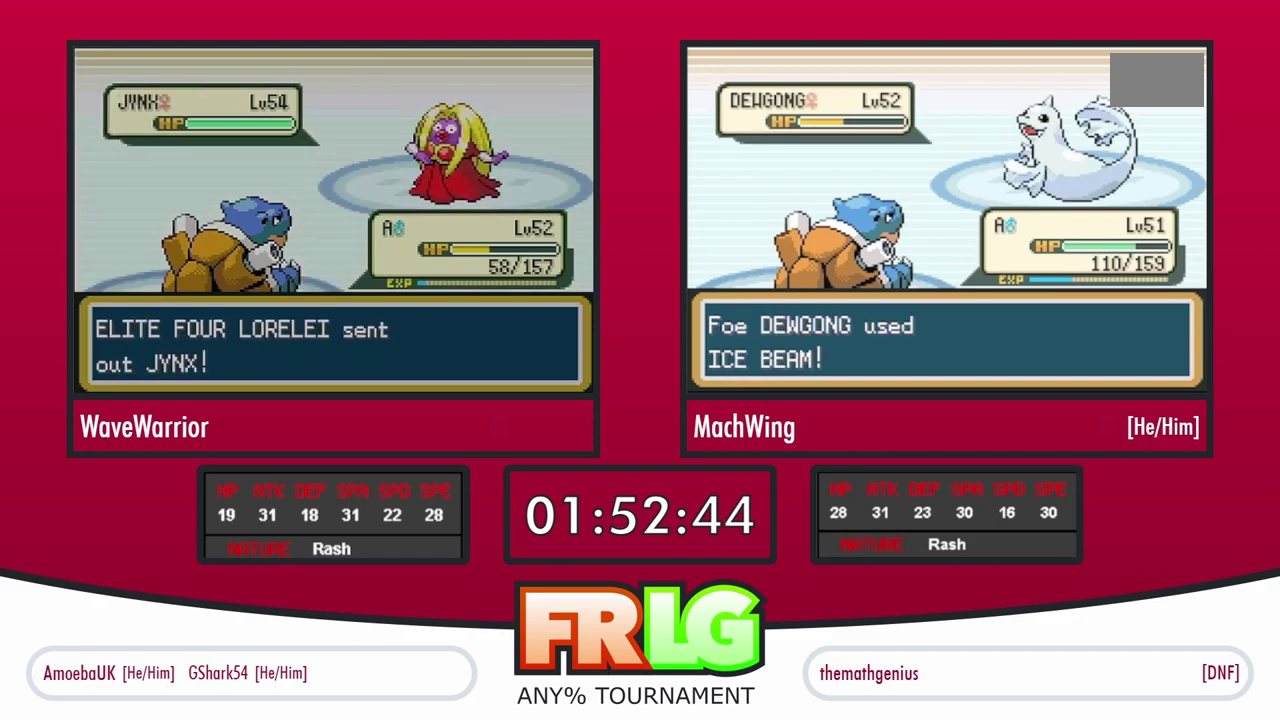
{"buttons": ["A"], "events": [[33, "A", "up"], [33, "L1", "up"], [117, "L1", "down"], [133, "A", "down"], [200, "A", "up"], [267, "L1", "up"], [300, "A", "down"], [350, "L1", "down"], [367, "A", "up"], [467, "L1", "up"], [483, "A", "down"]]}
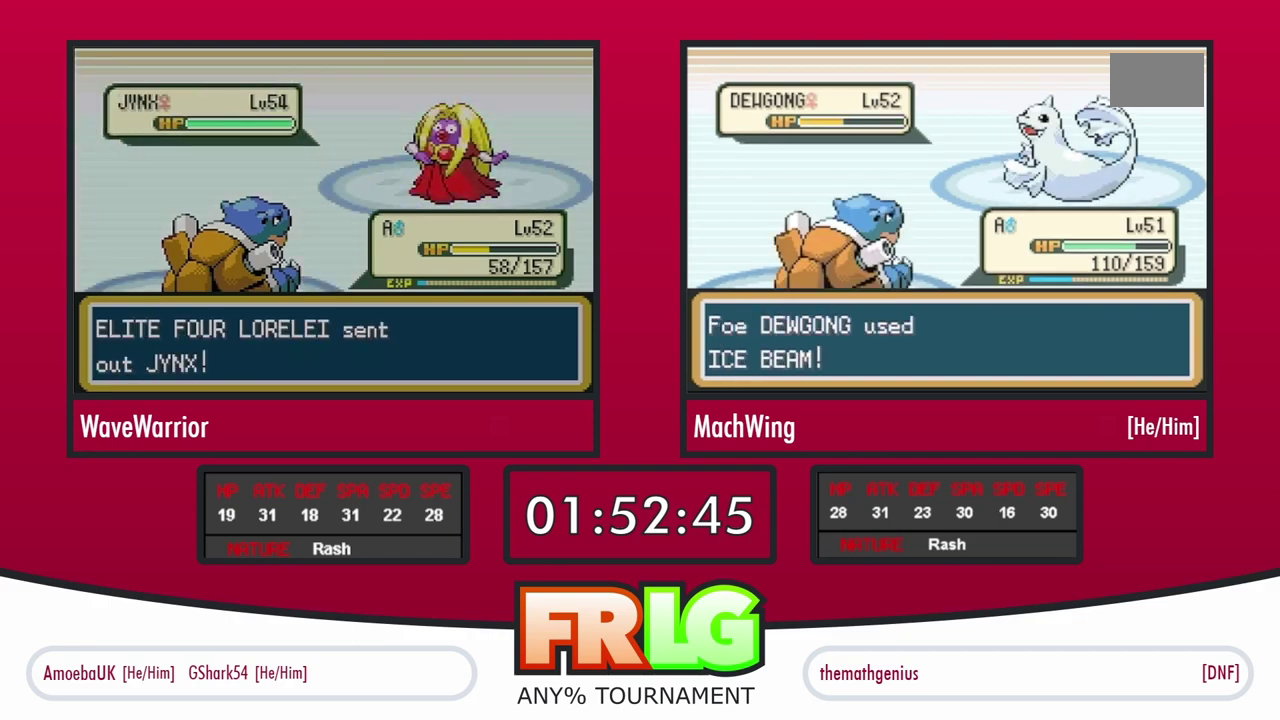
{"buttons": ["A"], "events": [[33, "A", "up"], [83, "L1", "down"], [150, "A", "down"], [217, "A", "up"], [217, "L1", "up"], [317, "A", "down"], [317, "L1", "down"], [383, "A", "up"], [450, "L1", "up"], [500, "A", "down"]]}
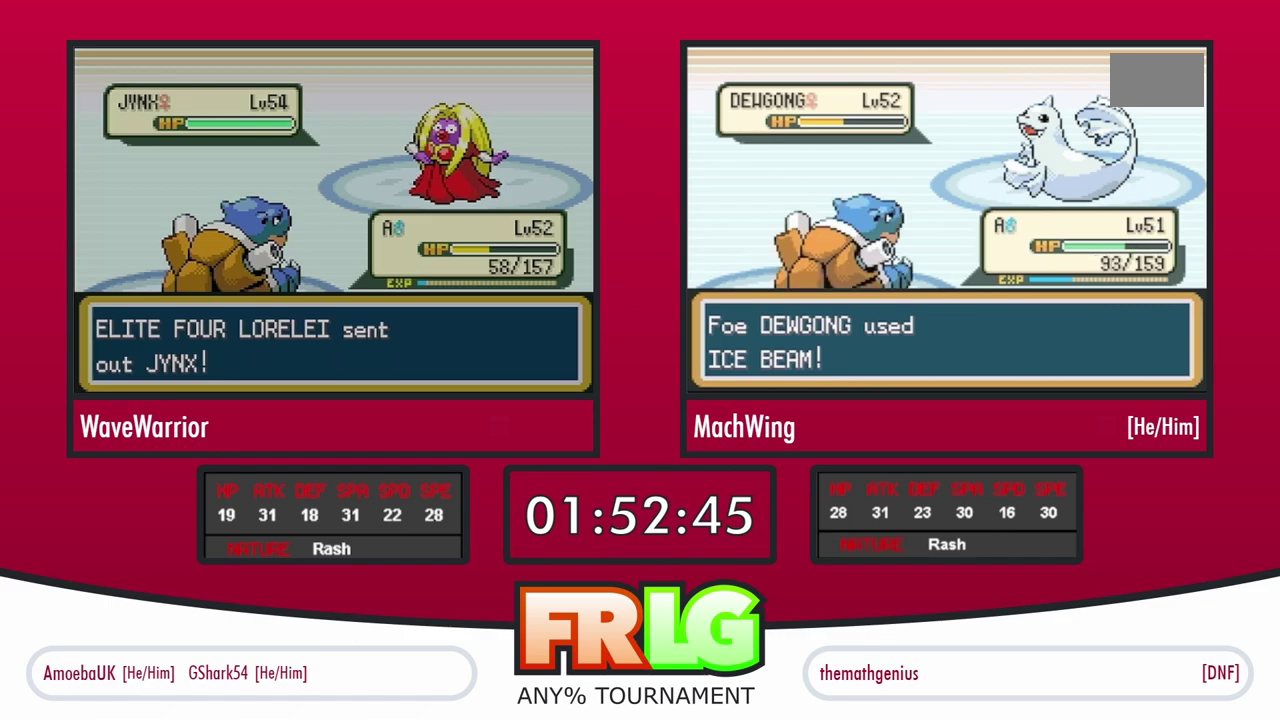
{"buttons": [], "events": [[33, "L1", "down"], [67, "A", "up"], [167, "L1", "up"], [183, "A", "down"], [233, "A", "up"], [283, "L1", "down"], [350, "A", "down"], [417, "A", "up"], [417, "L1", "up"]]}
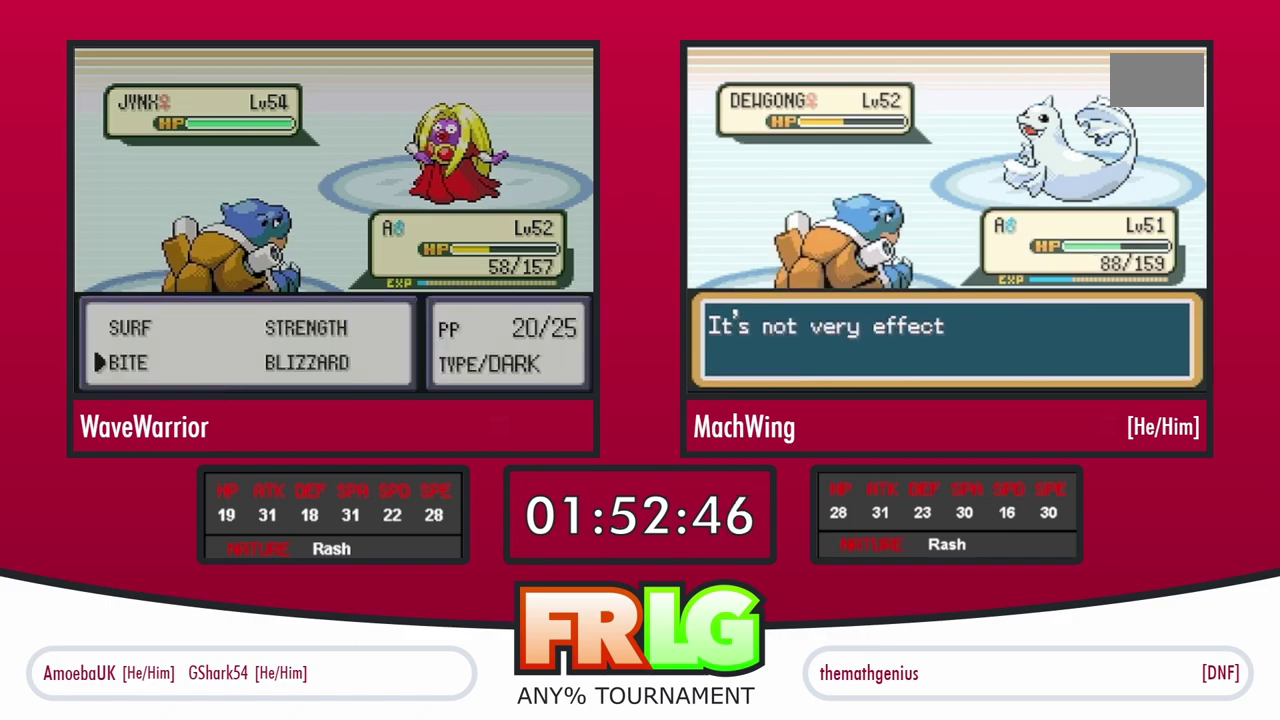
{"buttons": ["A"], "events": [[17, "A", "down"], [33, "L1", "down"], [67, "A", "up"], [150, "A", "down"], [167, "L1", "up"], [233, "A", "up"], [333, "A", "down"], [383, "A", "up"], [483, "A", "down"]]}
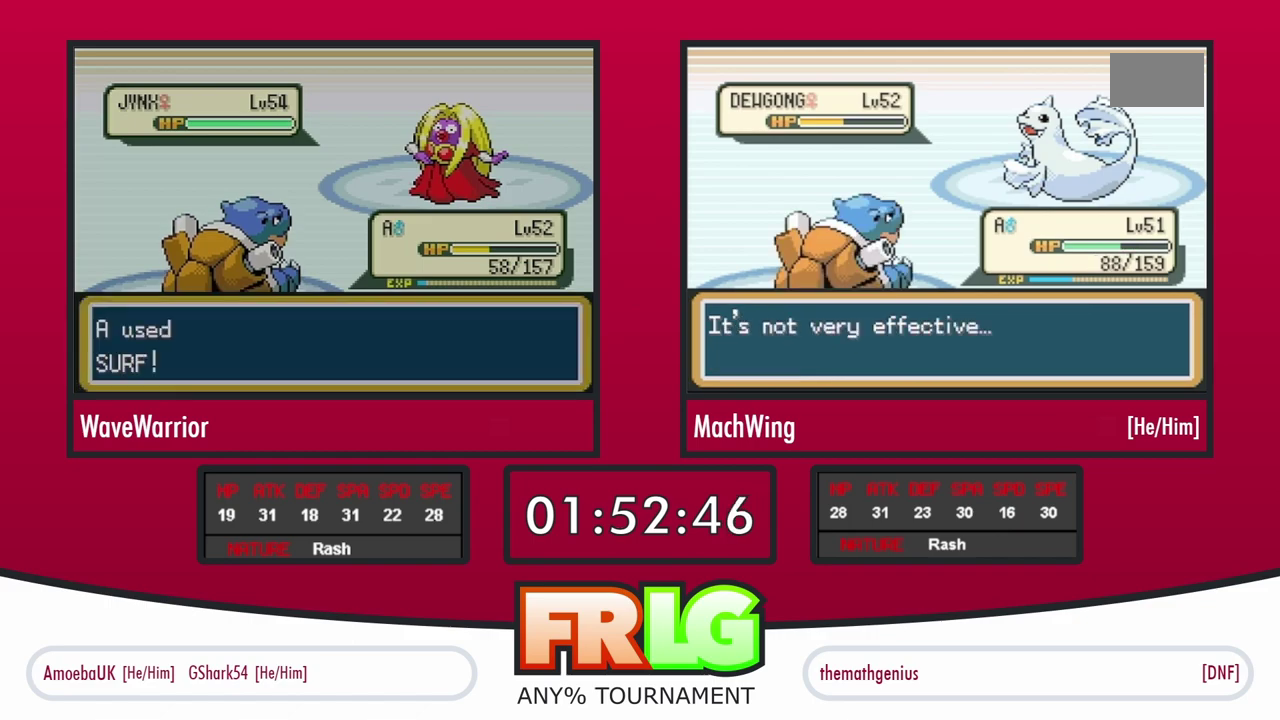
{"buttons": ["A", "L1"], "events": [[33, "A", "up"], [83, "L1", "down"], [150, "A", "down"], [150, "L1", "up"], [217, "A", "up"], [317, "A", "down"], [317, "L1", "down"], [367, "A", "up"], [483, "A", "down"]]}